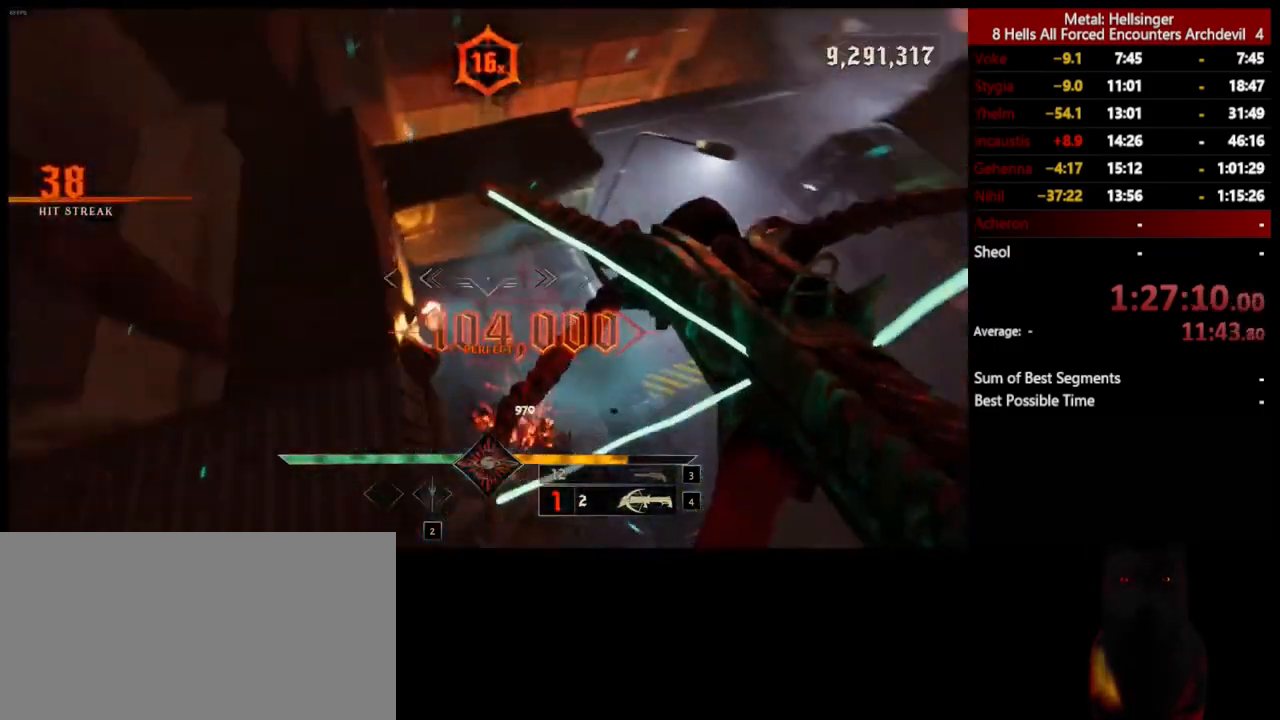
Gameplay with keyboard and mouse; each line is a JSON object with the keys and mouse buttons held at the frame after it. "events" lists presses ("down") and releases ("up") of "1", "2", "3", "4", "5", "a", "alt", "b", "c", "ctrl", "d", "e", "f", "g", "q", "r", "s", "shift", "space", "t", "tab", "v", "w", "x", "z", "mouse_left", "mouse_wheel", "mouse_right", "mouse_mb4" and "mouse_mb5" between this image and that frame as [ms after this image, input, new state], when the widget could be followed in between. "mouse_left", "mouse_wheel", "mouse_right", "mouse_mb4", "mouse_mb5" = the "left", "wheel", "right", "mb4", "mb5" buttons of the "mouse" list. No other keys are recorded. "wheel" means that the mouse wheel is clicked or scrolled. Mouse movement is not recorded.
{"keys": ["a", "w"], "mouse": [], "events": [[100, "3", "up"], [134, "4", "down"], [284, "4", "up"], [301, "w", "down"]]}
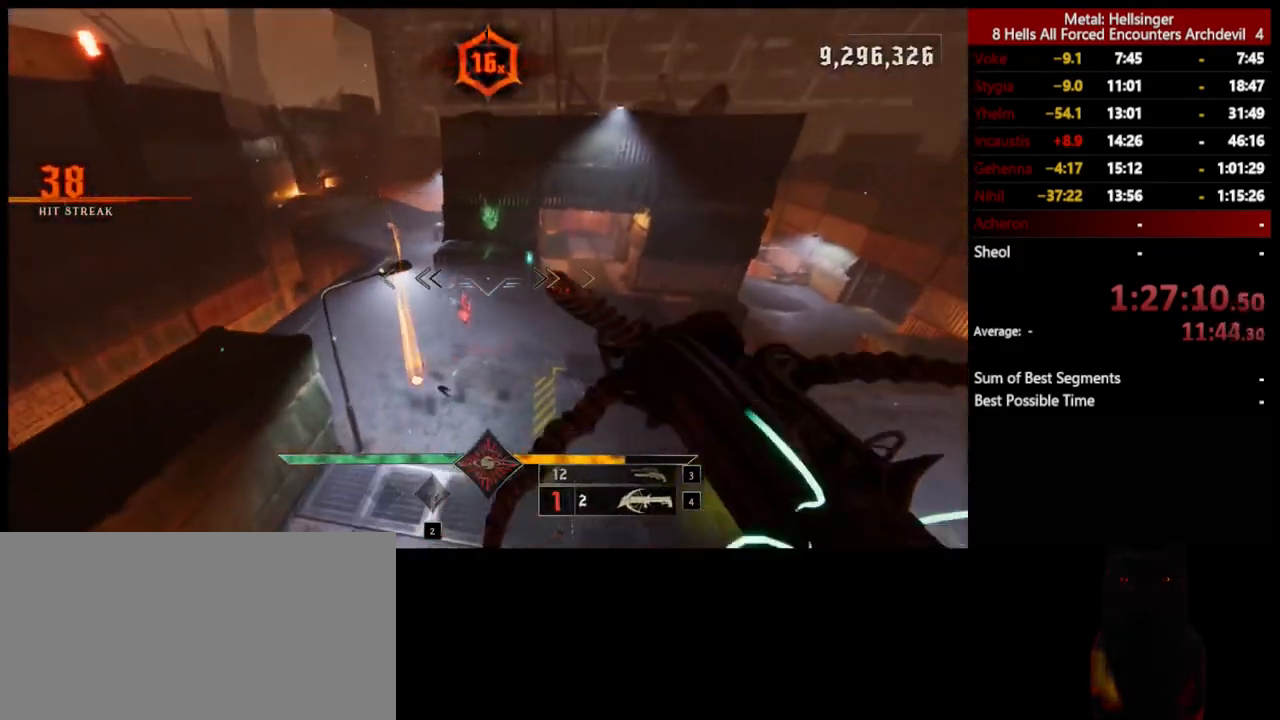
{"keys": ["w"], "mouse": [], "events": [[484, "a", "up"]]}
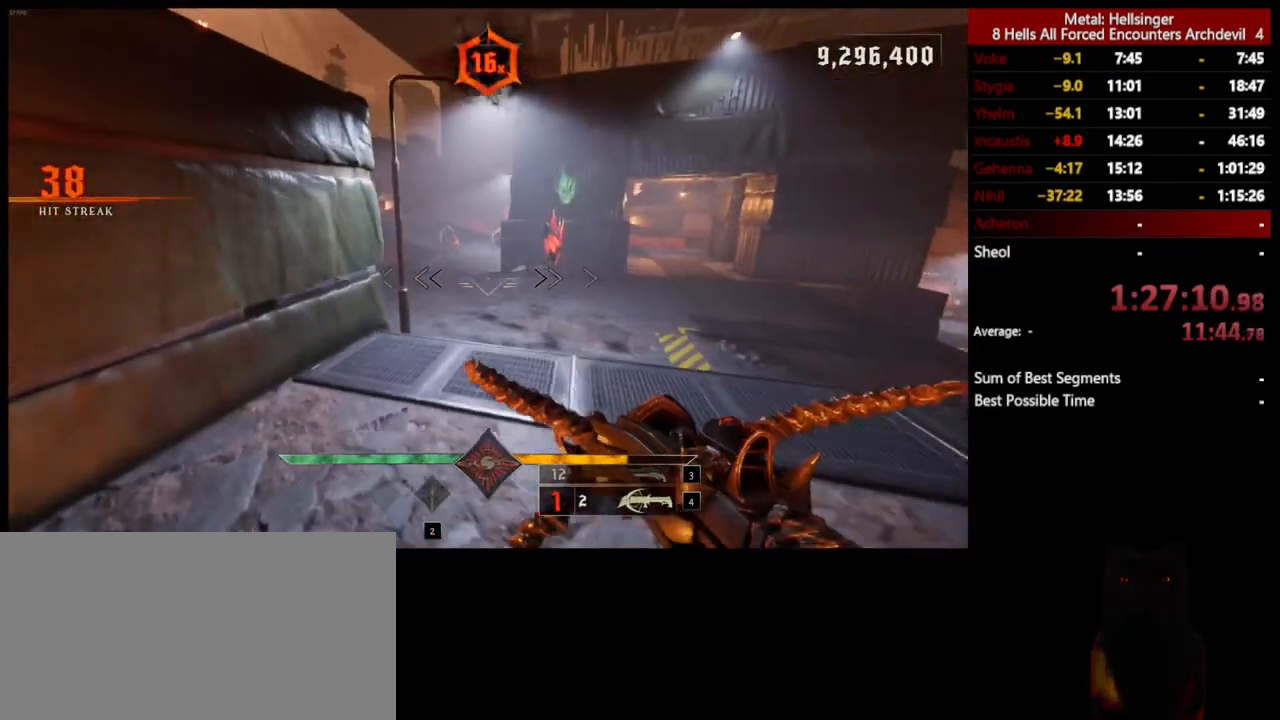
{"keys": ["w"], "mouse": [], "events": [[100, "space", "down"], [184, "mouse_left", "down"], [251, "space", "up"], [284, "mouse_left", "up"]]}
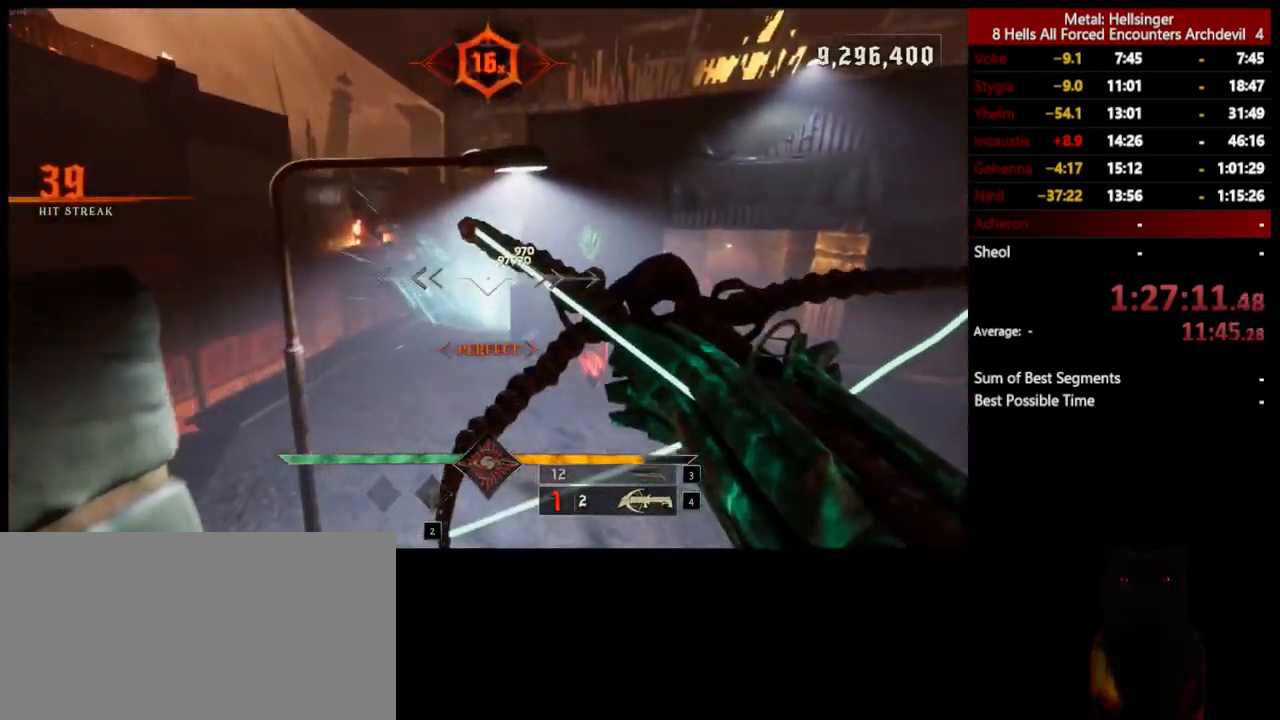
{"keys": ["a", "w"], "mouse": [], "events": [[184, "mouse_left", "down"], [184, "space", "down"], [217, "a", "down"], [284, "mouse_left", "up"], [351, "space", "up"]]}
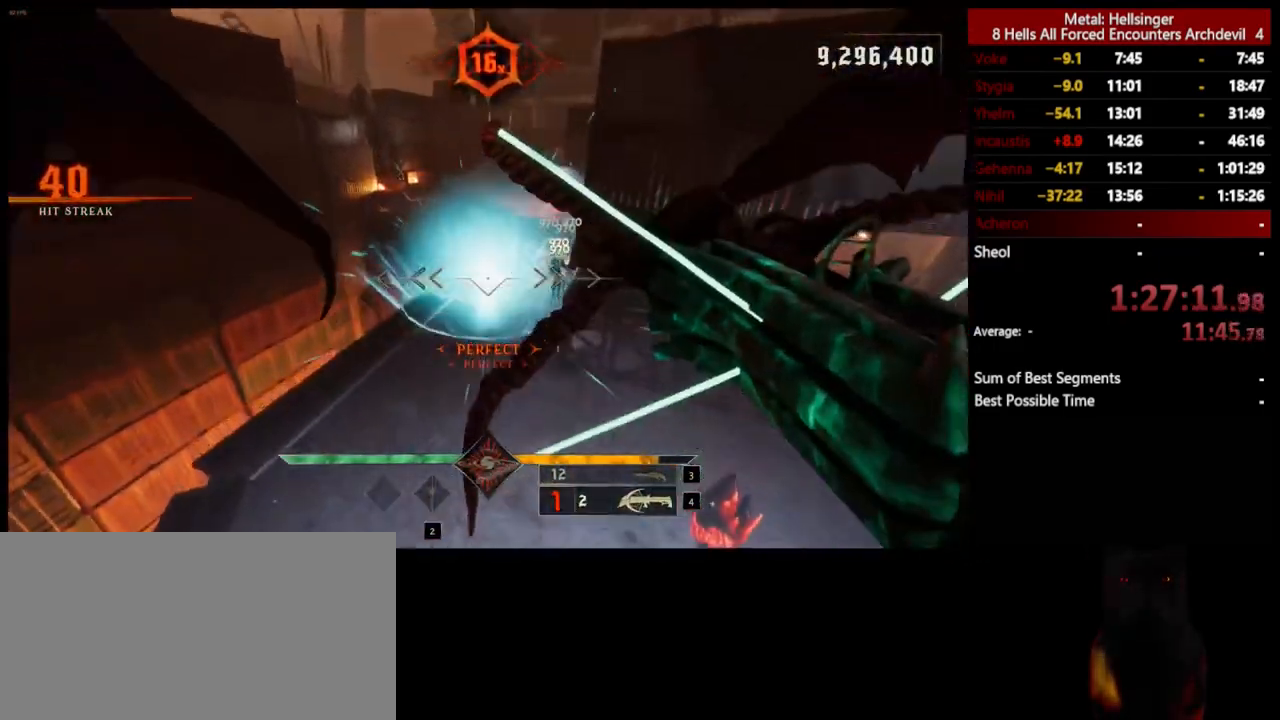
{"keys": ["w"], "mouse": [], "events": [[150, "a", "up"], [217, "mouse_left", "down"], [317, "mouse_left", "up"]]}
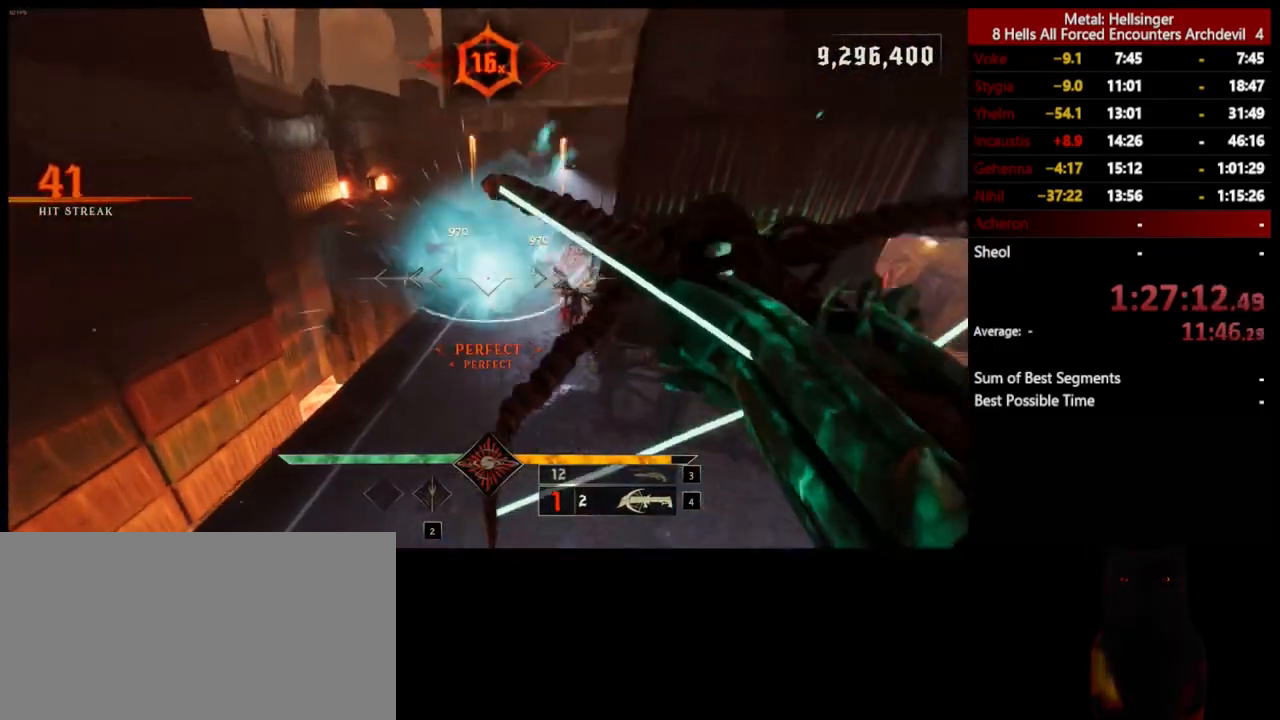
{"keys": ["a", "w"], "mouse": [], "events": [[267, "mouse_left", "down"], [351, "a", "down"], [351, "mouse_left", "up"]]}
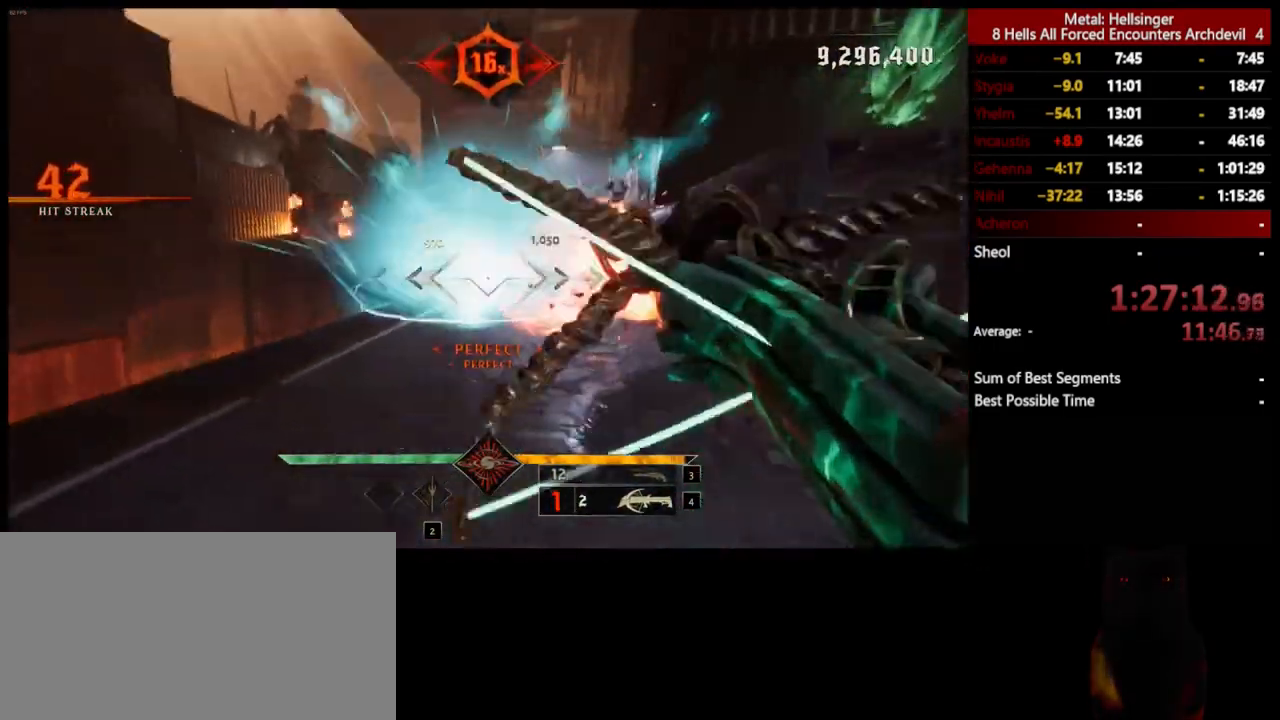
{"keys": ["d", "s"], "mouse": [], "events": [[301, "mouse_left", "down"], [334, "w", "up"], [384, "a", "up"], [401, "d", "down"], [401, "mouse_left", "up"], [434, "s", "down"]]}
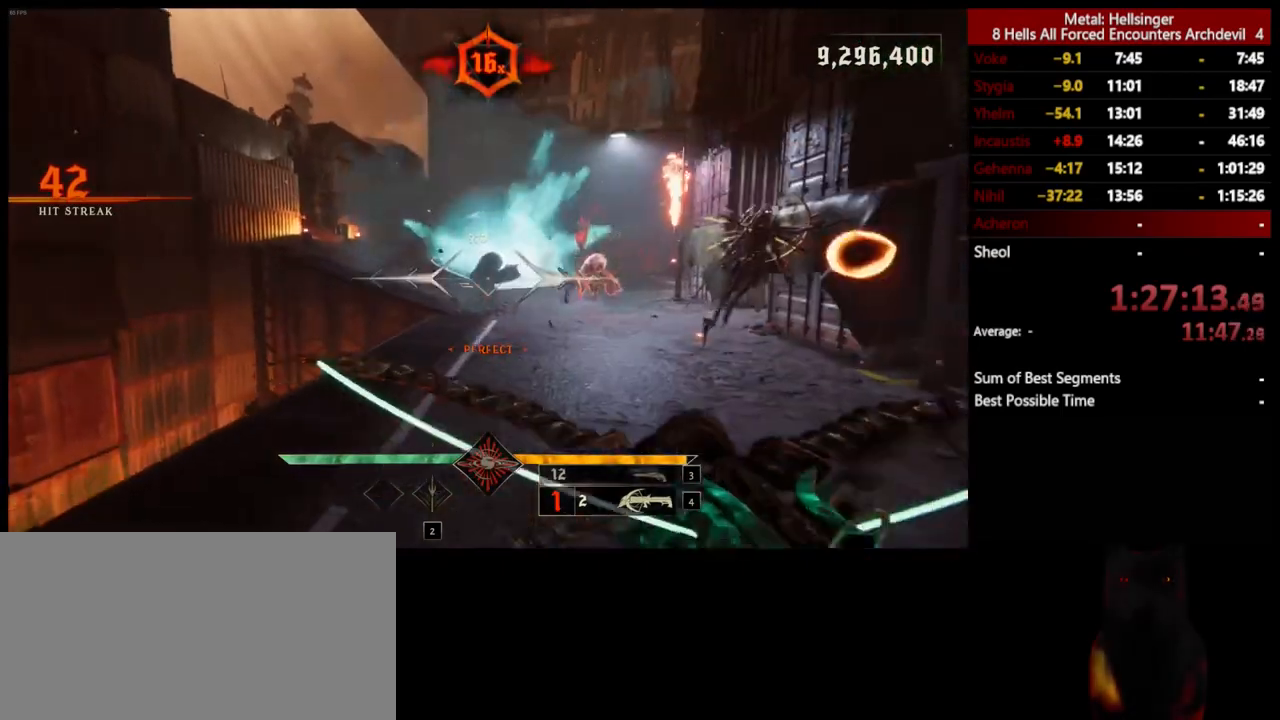
{"keys": ["a", "space"], "mouse": [], "events": [[100, "d", "up"], [301, "a", "down"], [317, "mouse_left", "down"], [418, "mouse_left", "up"], [418, "s", "up"], [484, "space", "down"]]}
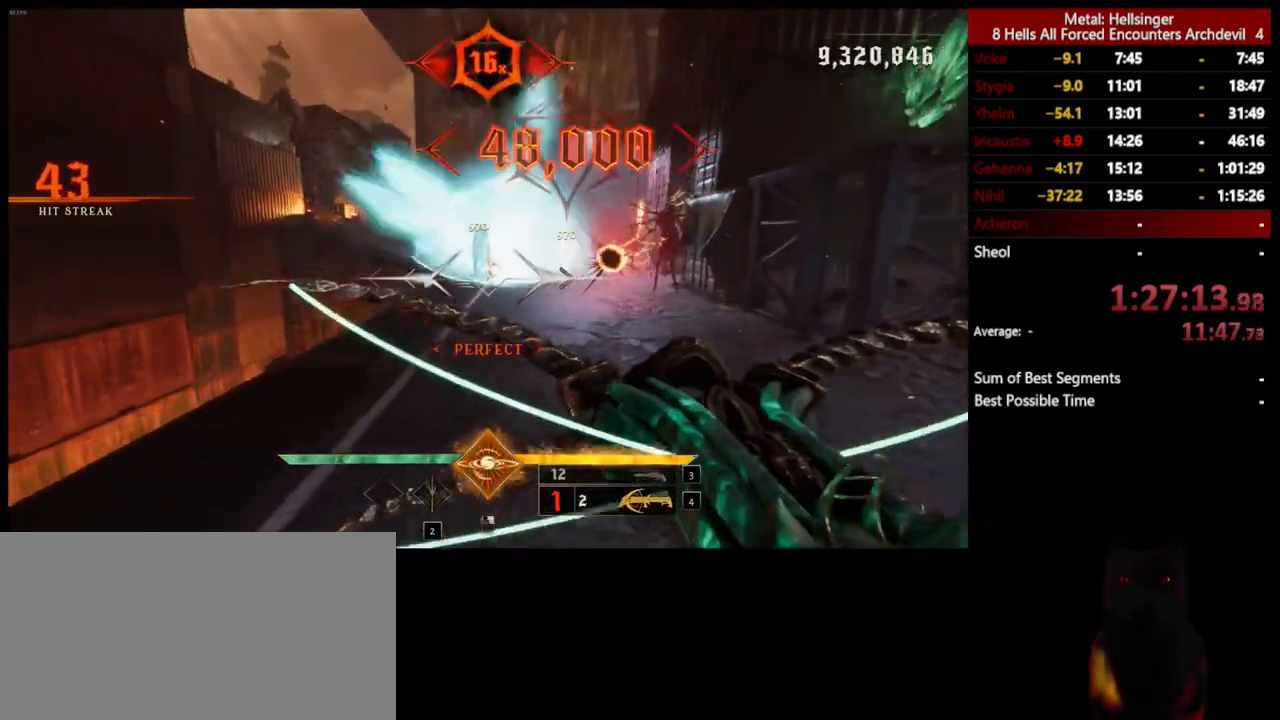
{"keys": ["w"], "mouse": [], "events": [[67, "w", "down"], [201, "space", "up"], [334, "mouse_left", "down"], [351, "space", "down"], [418, "a", "up"], [418, "mouse_left", "up"], [501, "space", "up"]]}
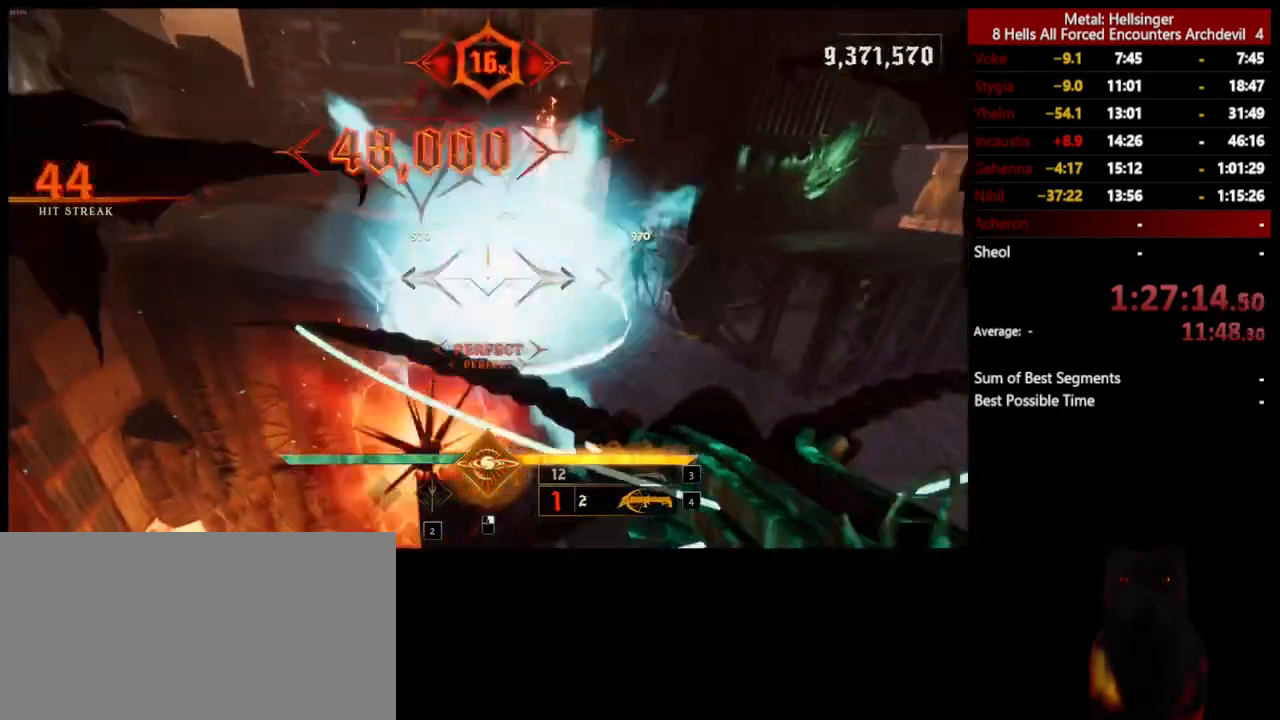
{"keys": ["shift", "w"], "mouse": [], "events": [[234, "3", "down"], [368, "3", "up"], [401, "4", "down"], [501, "4", "up"], [501, "shift", "down"]]}
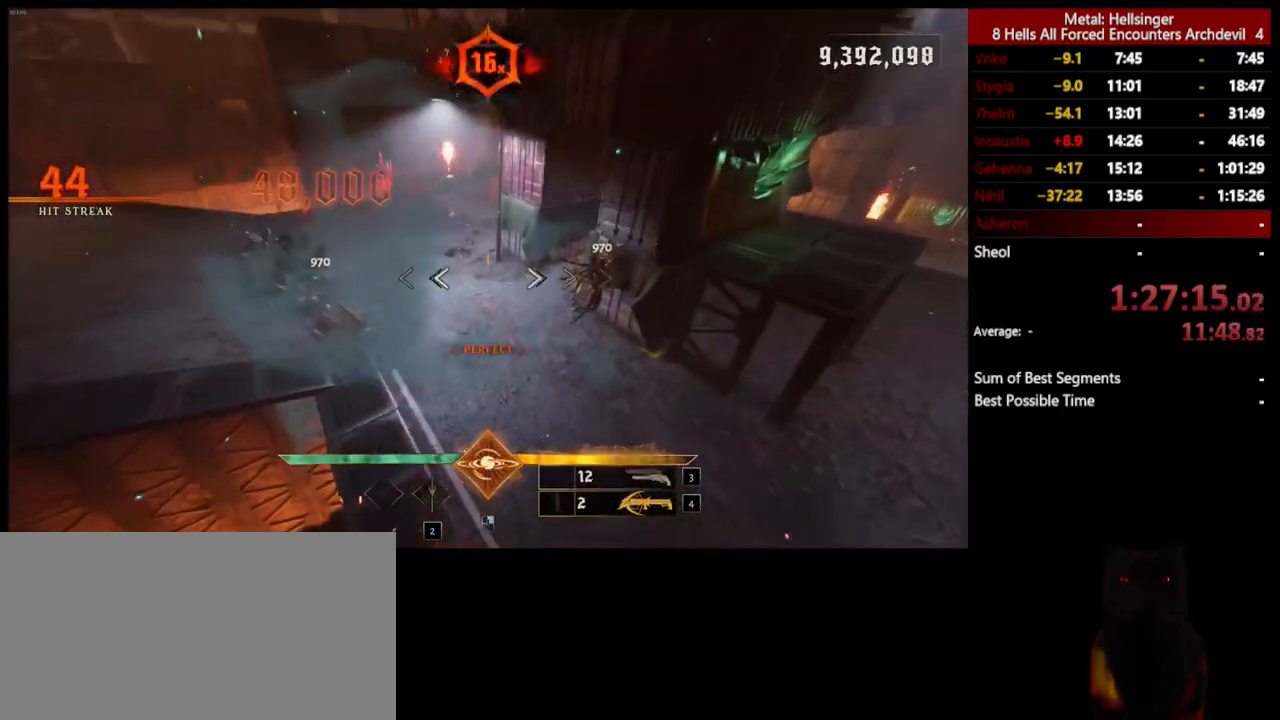
{"keys": ["a", "w"], "mouse": [], "events": [[17, "space", "down"], [117, "space", "up"], [201, "shift", "up"], [267, "a", "down"]]}
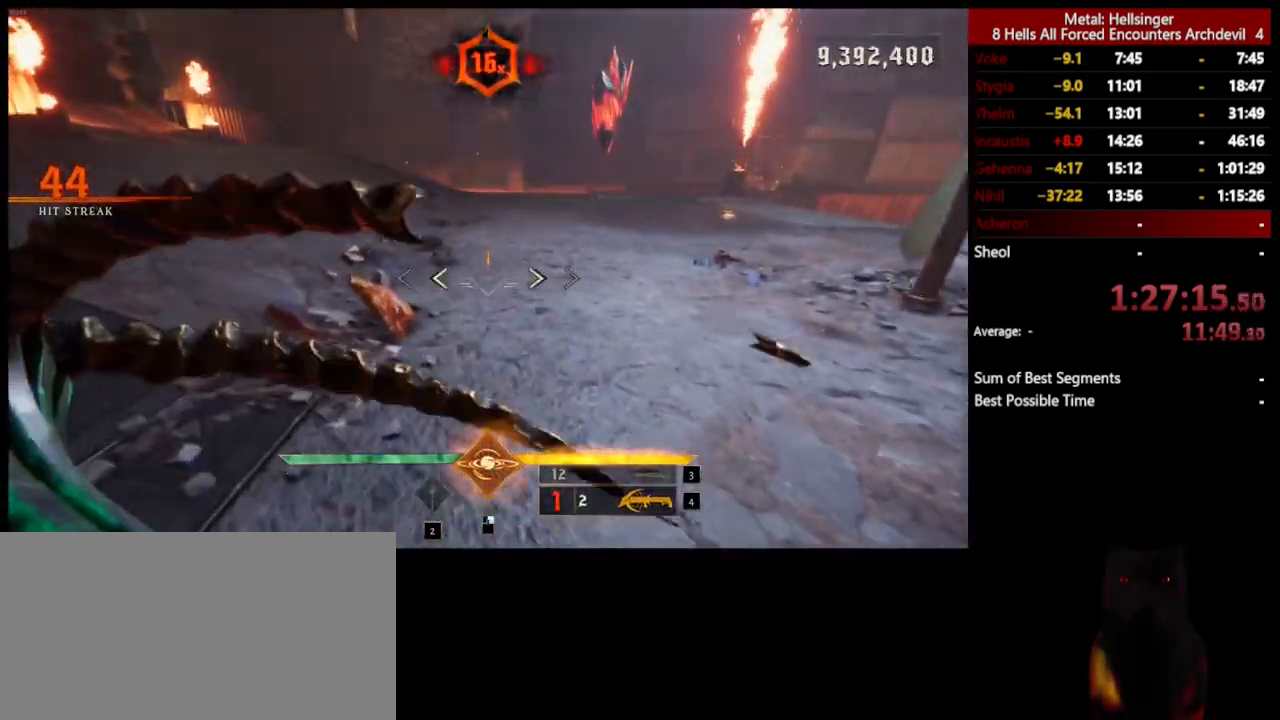
{"keys": ["s", "space"], "mouse": [], "events": [[100, "shift", "down"], [151, "w", "up"], [217, "space", "down"], [251, "s", "down"], [301, "shift", "up"], [318, "space", "up"], [334, "a", "up"], [418, "space", "down"]]}
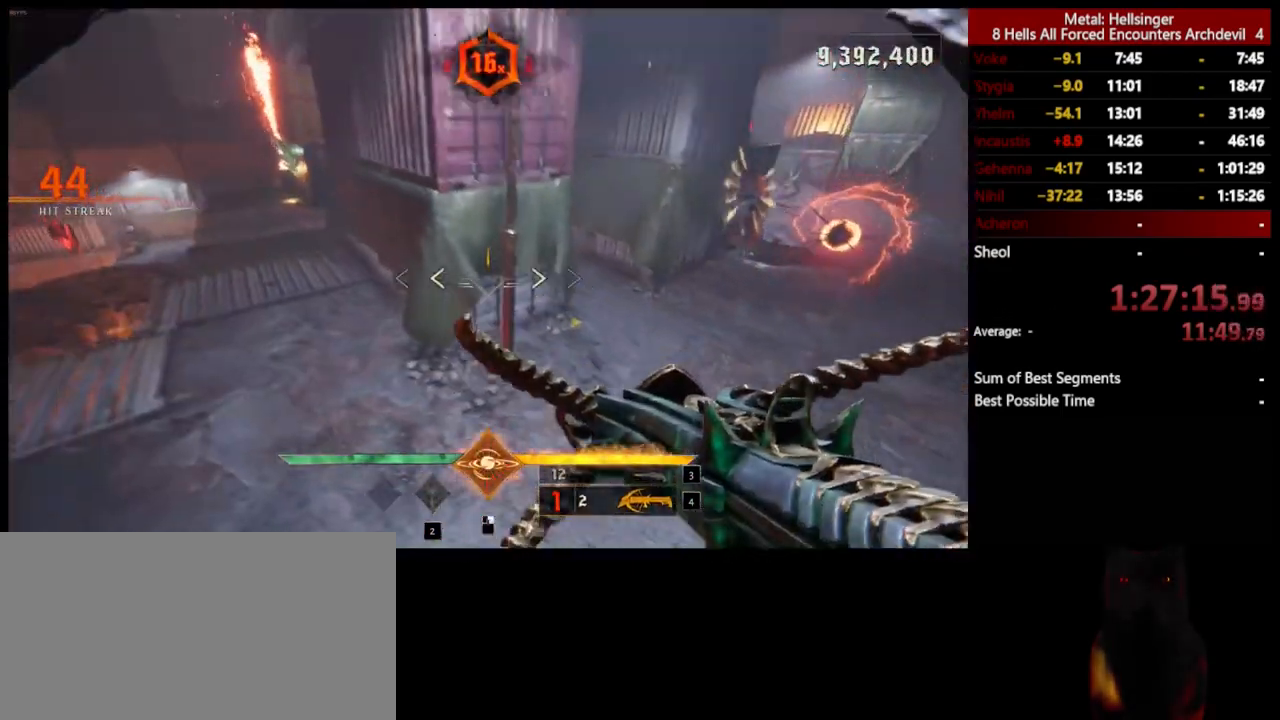
{"keys": ["d"], "mouse": ["left"], "events": [[67, "d", "down"], [67, "space", "up"], [384, "s", "up"], [434, "mouse_left", "down"]]}
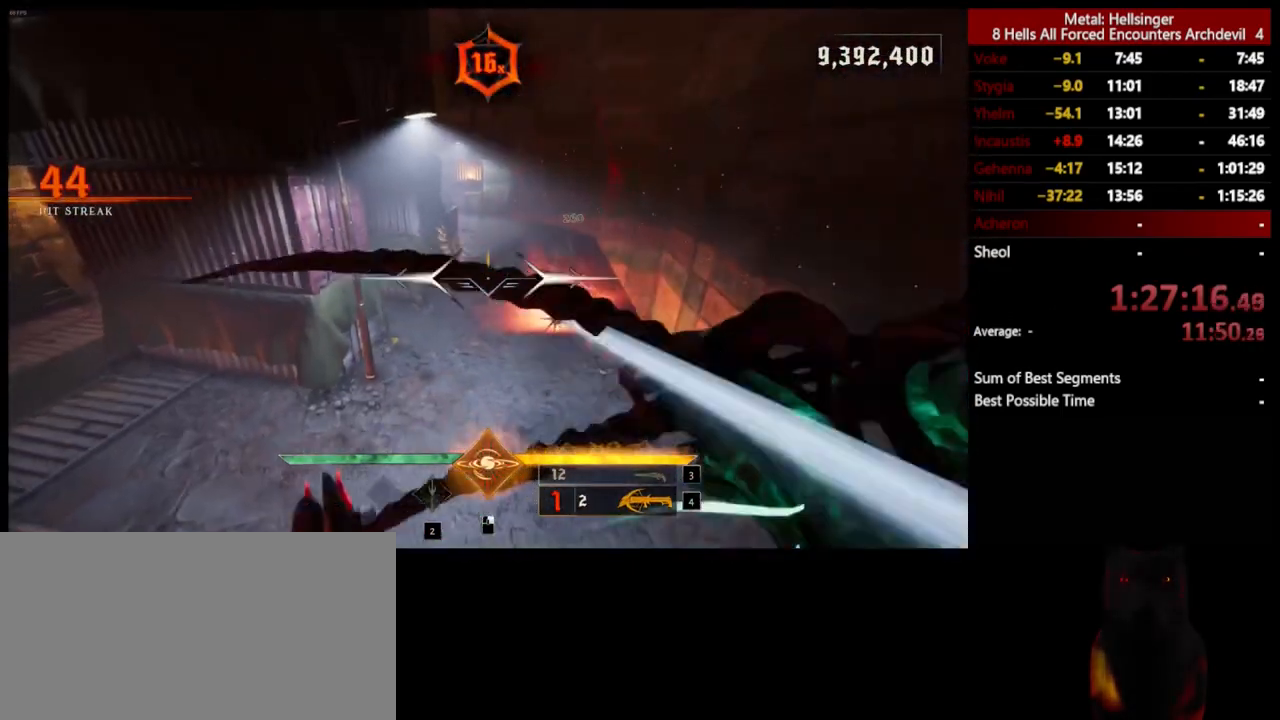
{"keys": ["d"], "mouse": ["left"], "events": [[50, "mouse_left", "up"], [485, "mouse_left", "down"]]}
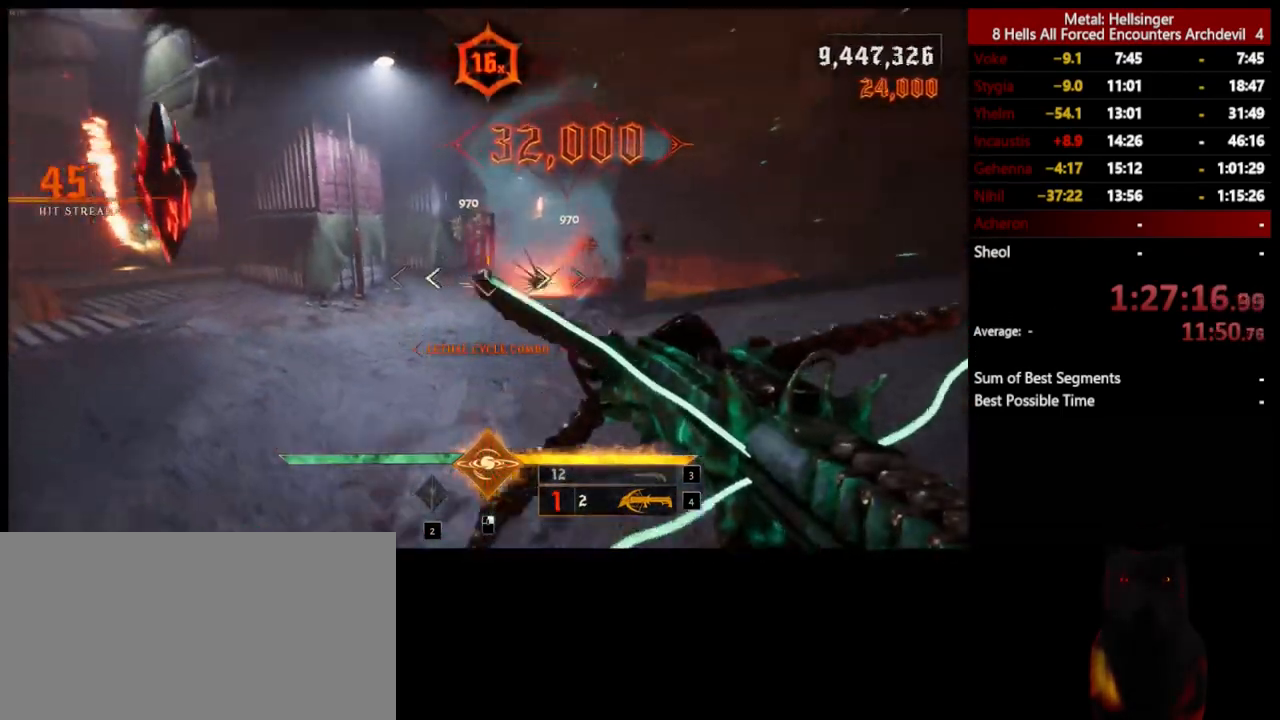
{"keys": ["d", "s"], "mouse": ["left"], "events": [[67, "mouse_left", "up"], [451, "s", "down"], [485, "mouse_left", "down"]]}
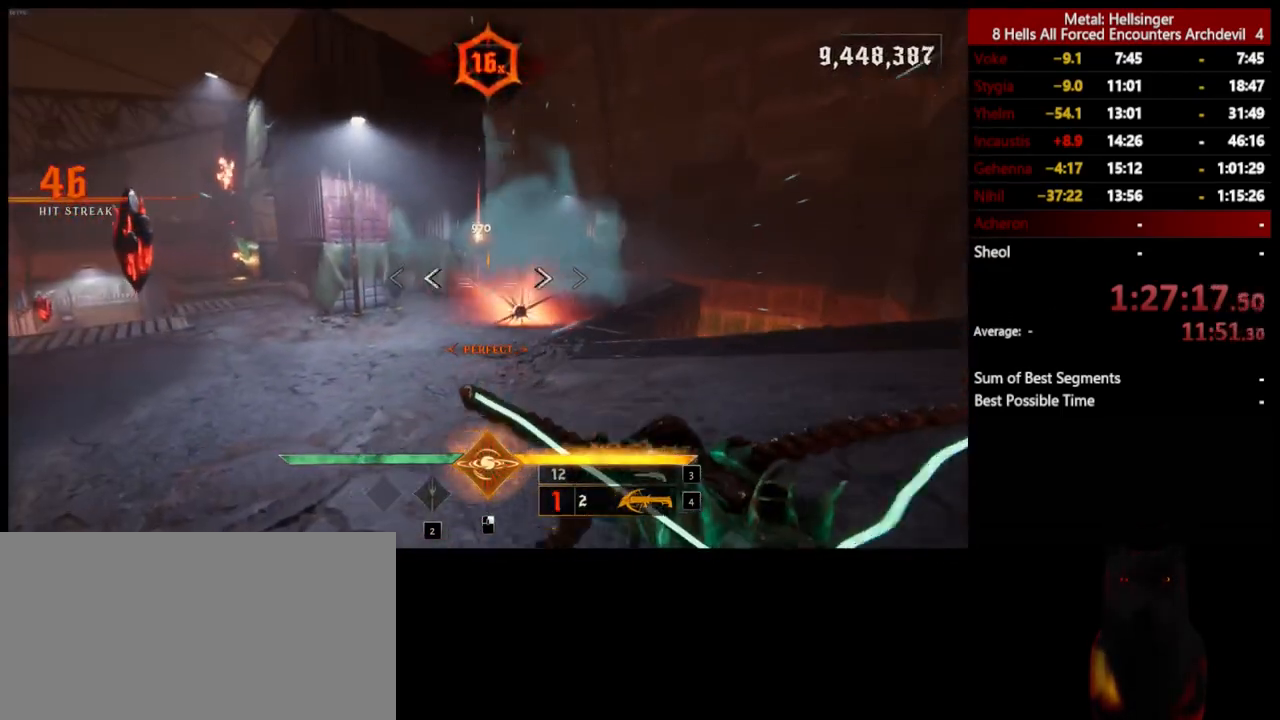
{"keys": ["d", "s"], "mouse": [], "events": [[84, "mouse_left", "up"]]}
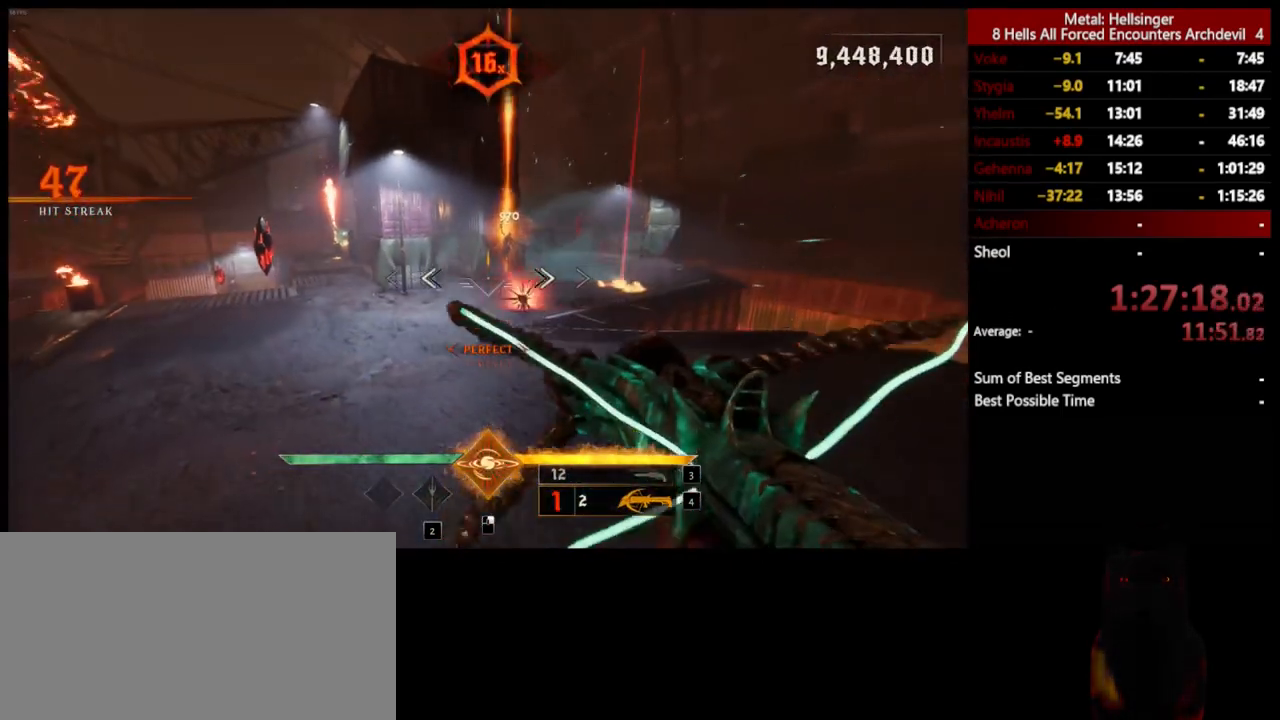
{"keys": ["d", "w"], "mouse": [], "events": [[50, "mouse_left", "down"], [84, "s", "up"], [134, "mouse_left", "up"], [485, "w", "down"]]}
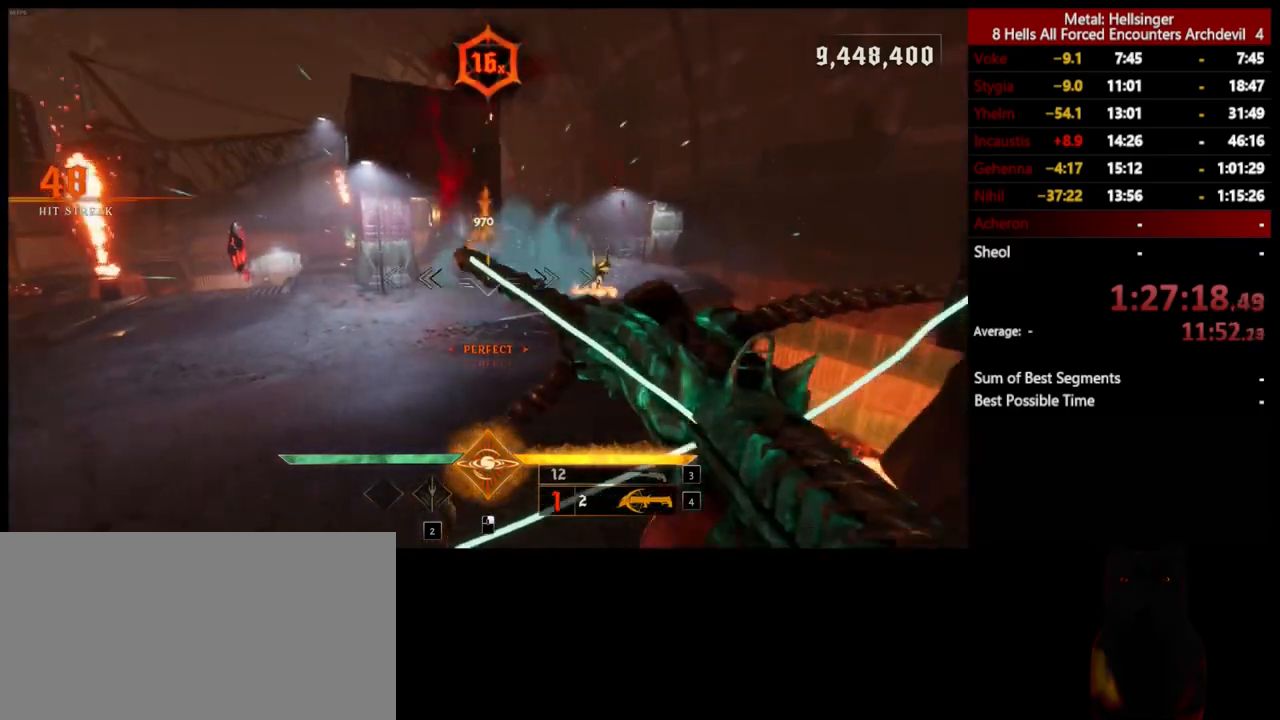
{"keys": ["a"], "mouse": [], "events": [[66, "mouse_left", "down"], [100, "d", "up"], [167, "mouse_left", "up"], [267, "a", "down"], [284, "w", "up"]]}
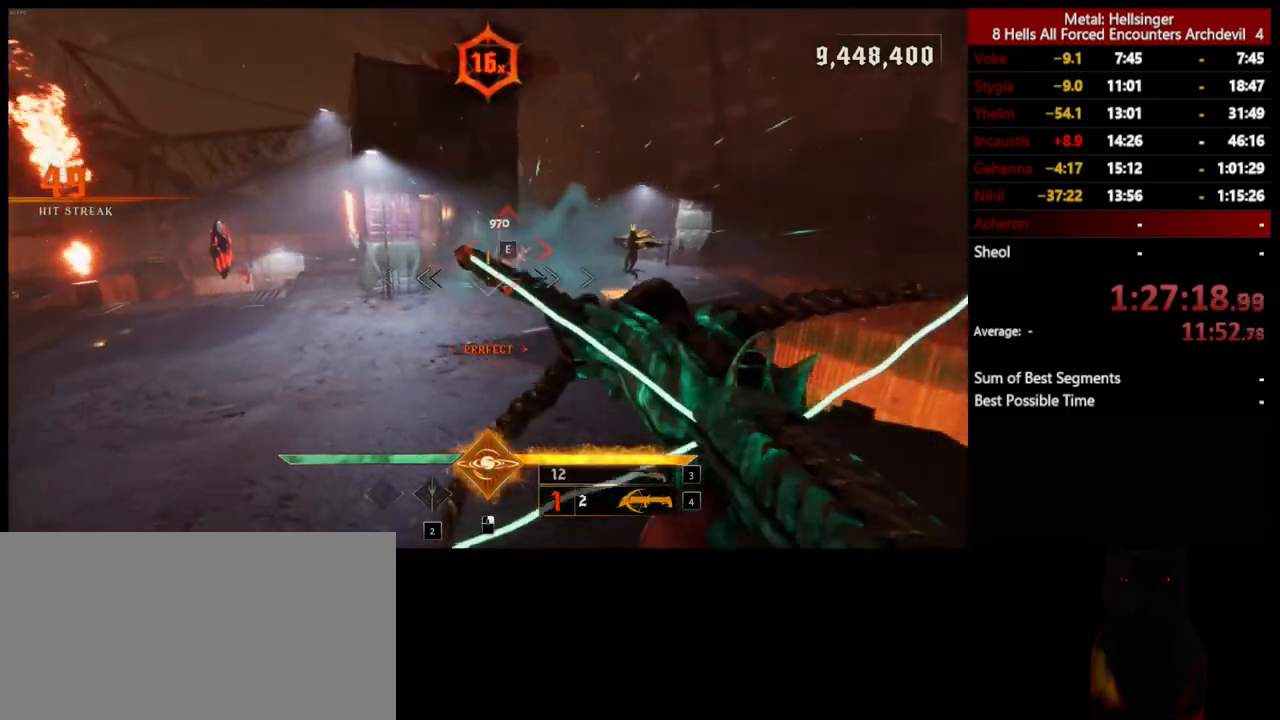
{"keys": ["a"], "mouse": [], "events": [[117, "mouse_left", "down"], [167, "mouse_left", "up"]]}
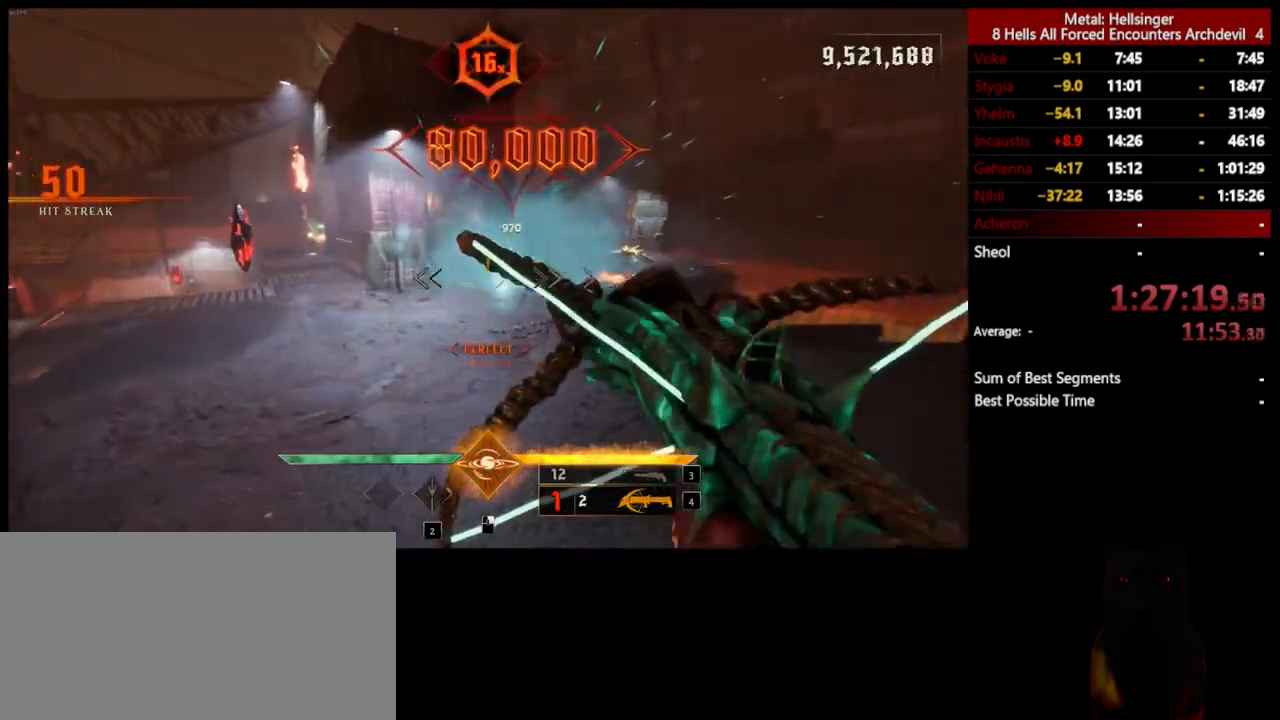
{"keys": ["w"], "mouse": [], "events": [[83, "3", "down"], [217, "3", "up"], [250, "4", "down"], [267, "w", "down"], [334, "a", "up"], [400, "4", "up"]]}
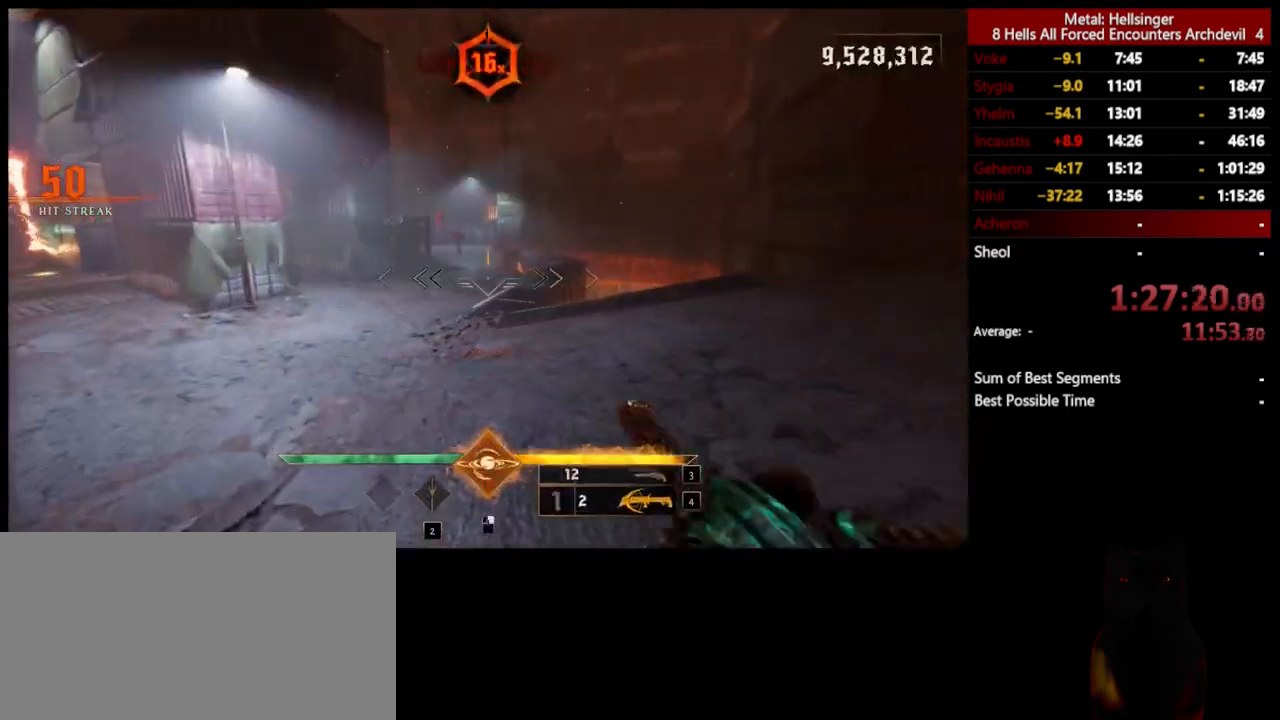
{"keys": ["d"], "mouse": [], "events": [[183, "d", "down"], [183, "mouse_left", "down"], [250, "mouse_left", "up"], [400, "w", "up"]]}
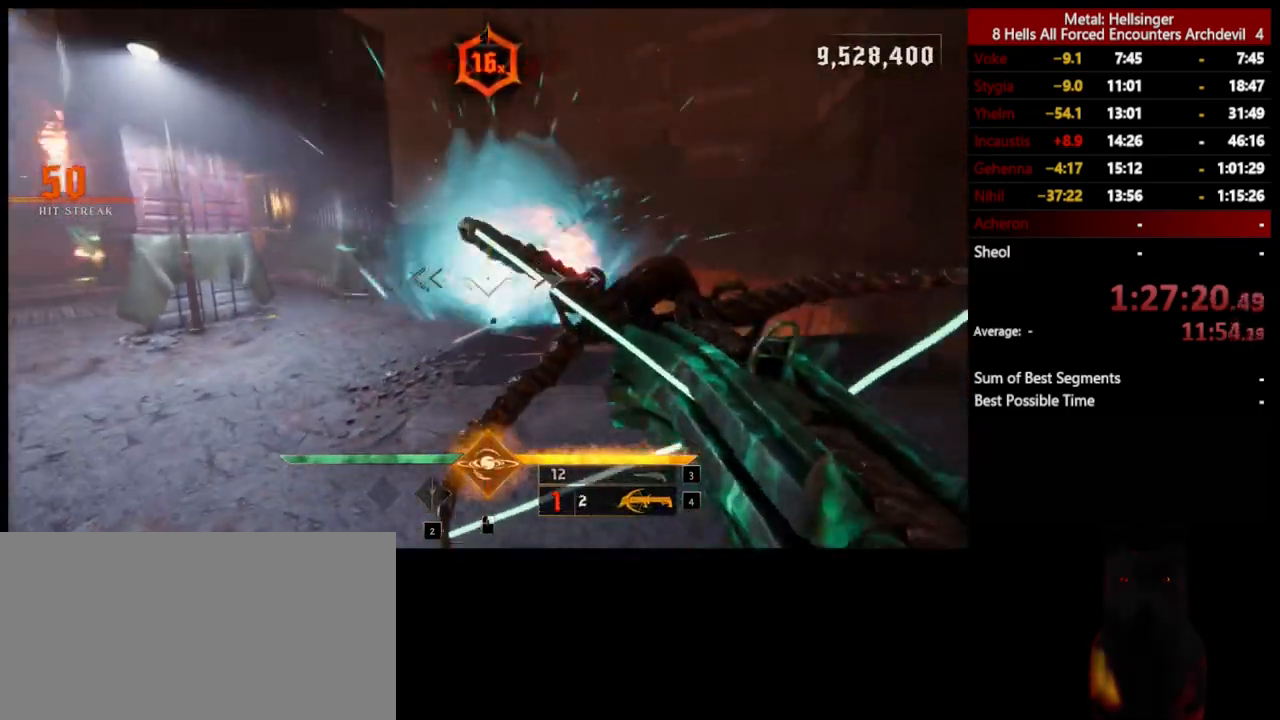
{"keys": ["a"], "mouse": [], "events": [[133, "s", "down"], [183, "mouse_left", "down"], [267, "mouse_left", "up"], [350, "d", "up"], [384, "a", "down"], [401, "s", "up"]]}
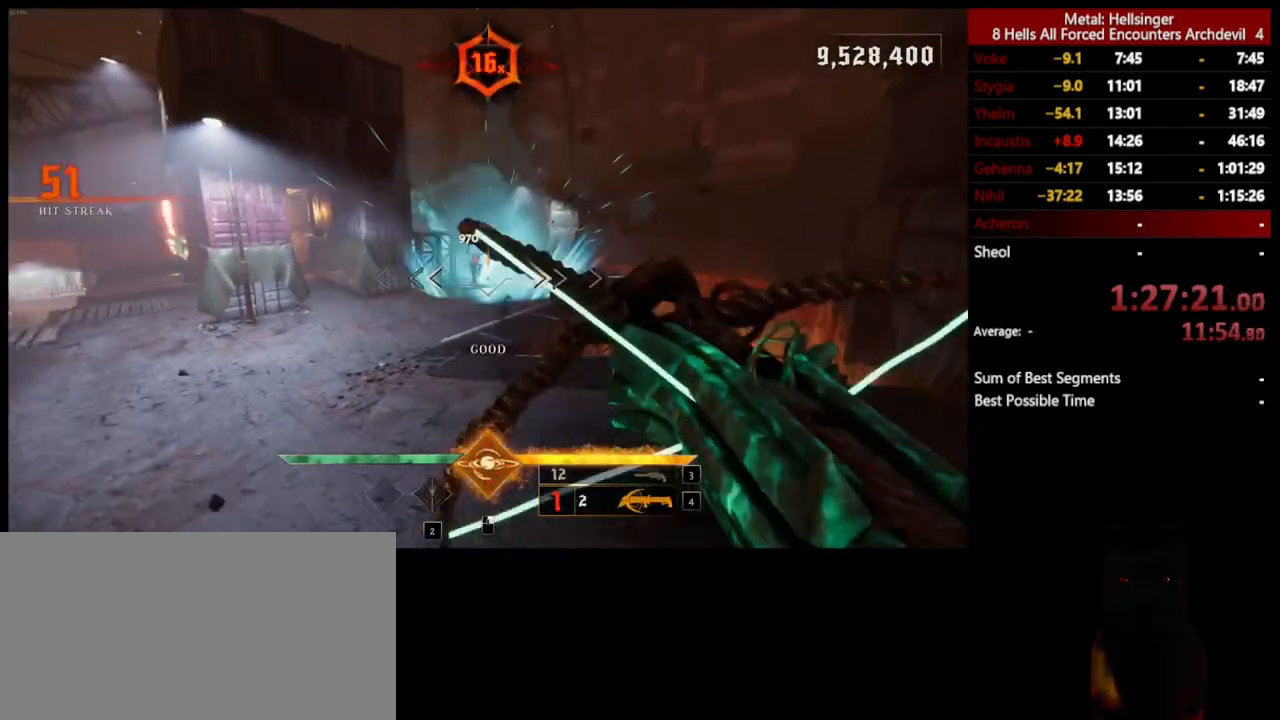
{"keys": ["d", "w"], "mouse": [], "events": [[50, "w", "down"], [183, "a", "up"], [183, "mouse_left", "down"], [317, "mouse_left", "up"], [401, "d", "down"]]}
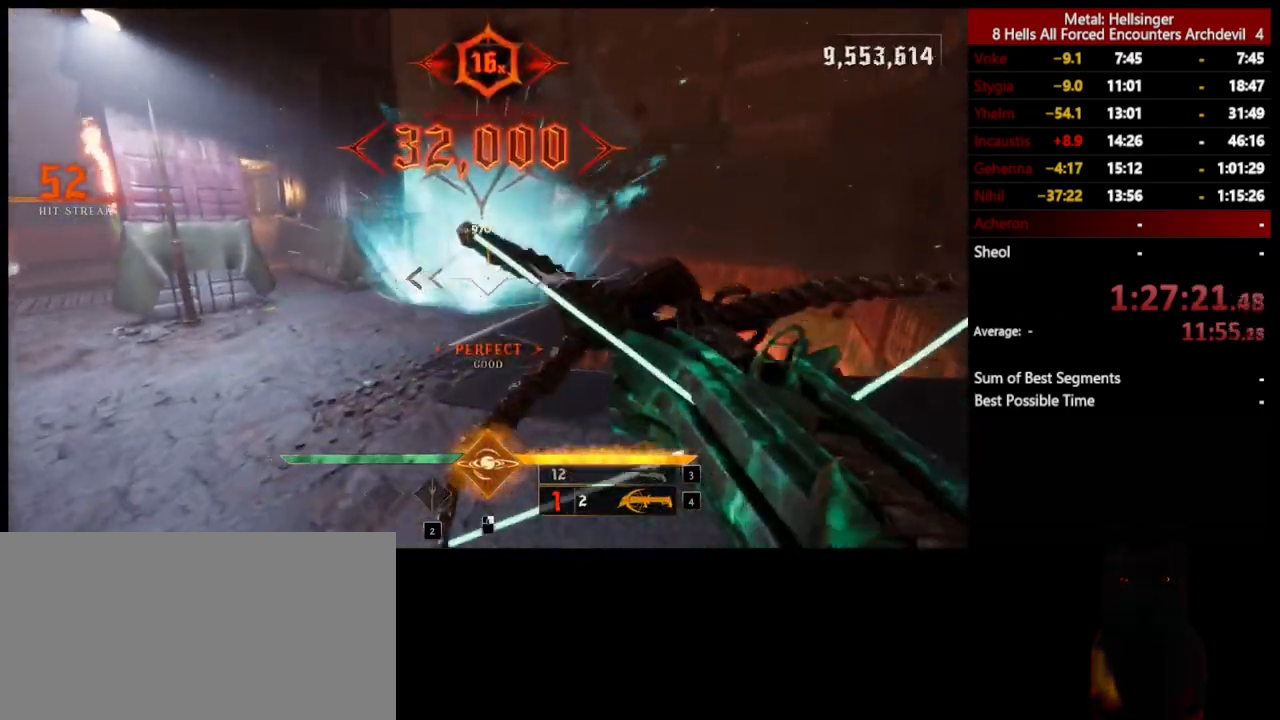
{"keys": ["shift", "space", "w"], "mouse": [], "events": [[234, "mouse_left", "down"], [317, "mouse_left", "up"], [401, "shift", "down"], [484, "d", "up"], [484, "space", "down"]]}
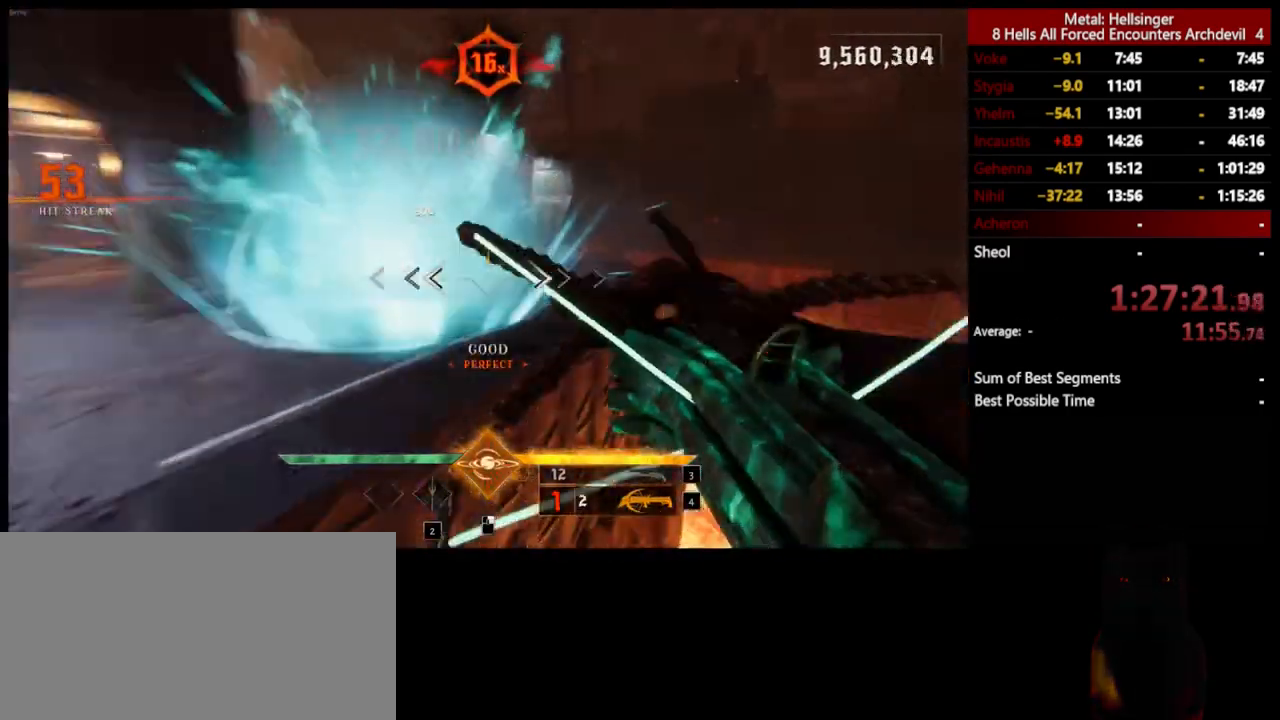
{"keys": ["4", "w"], "mouse": [], "events": [[117, "shift", "up"], [150, "space", "up"], [234, "3", "down"], [367, "3", "up"], [417, "4", "down"]]}
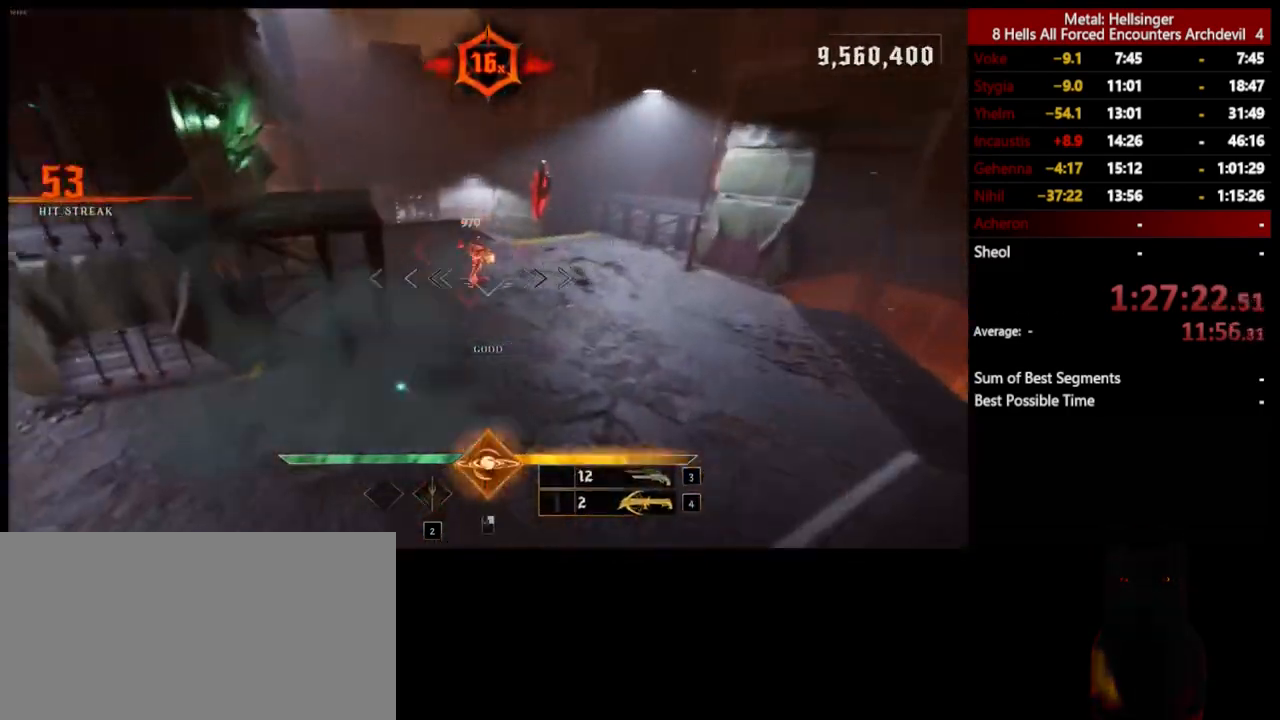
{"keys": ["d"], "mouse": [], "events": [[50, "4", "up"], [284, "d", "down"], [317, "mouse_left", "down"], [334, "w", "up"], [384, "mouse_left", "up"]]}
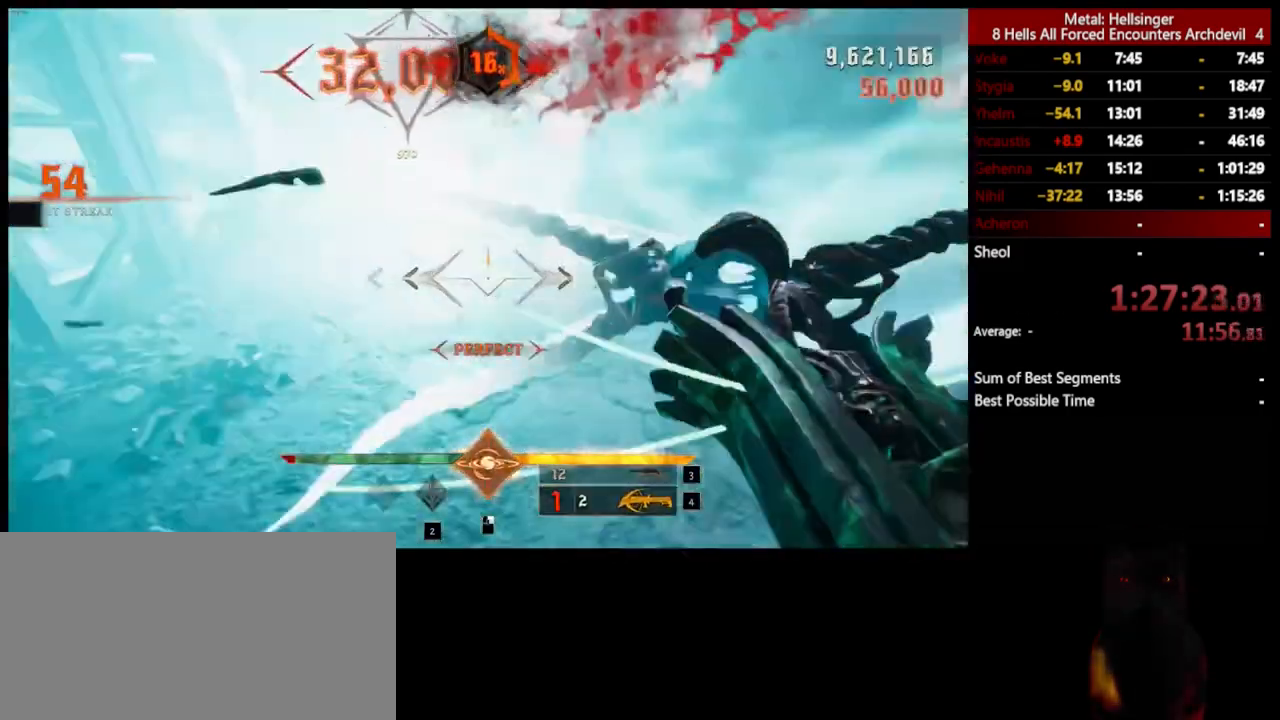
{"keys": ["4", "w"], "mouse": [], "events": [[50, "w", "down"], [117, "d", "up"], [267, "3", "down"], [384, "3", "up"], [434, "4", "down"]]}
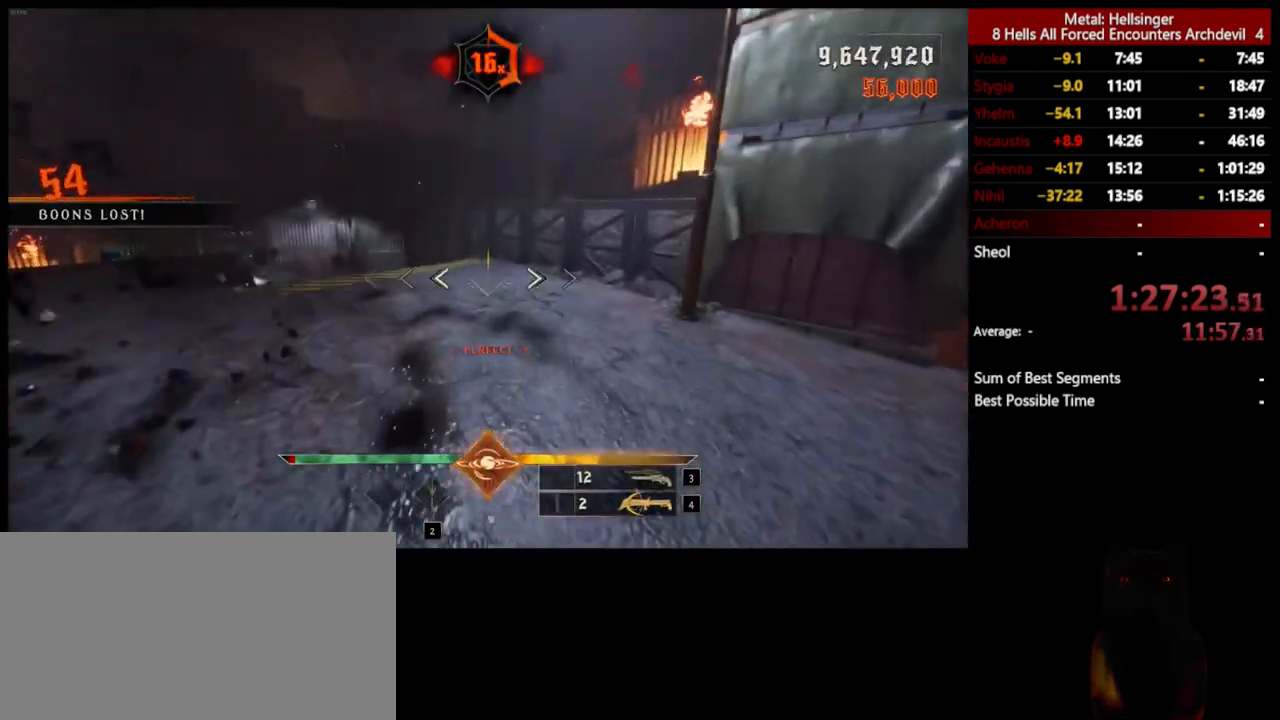
{"keys": ["d", "w"], "mouse": [], "events": [[50, "4", "up"], [250, "shift", "down"], [300, "d", "down"], [367, "space", "down"], [401, "shift", "up"], [467, "space", "up"]]}
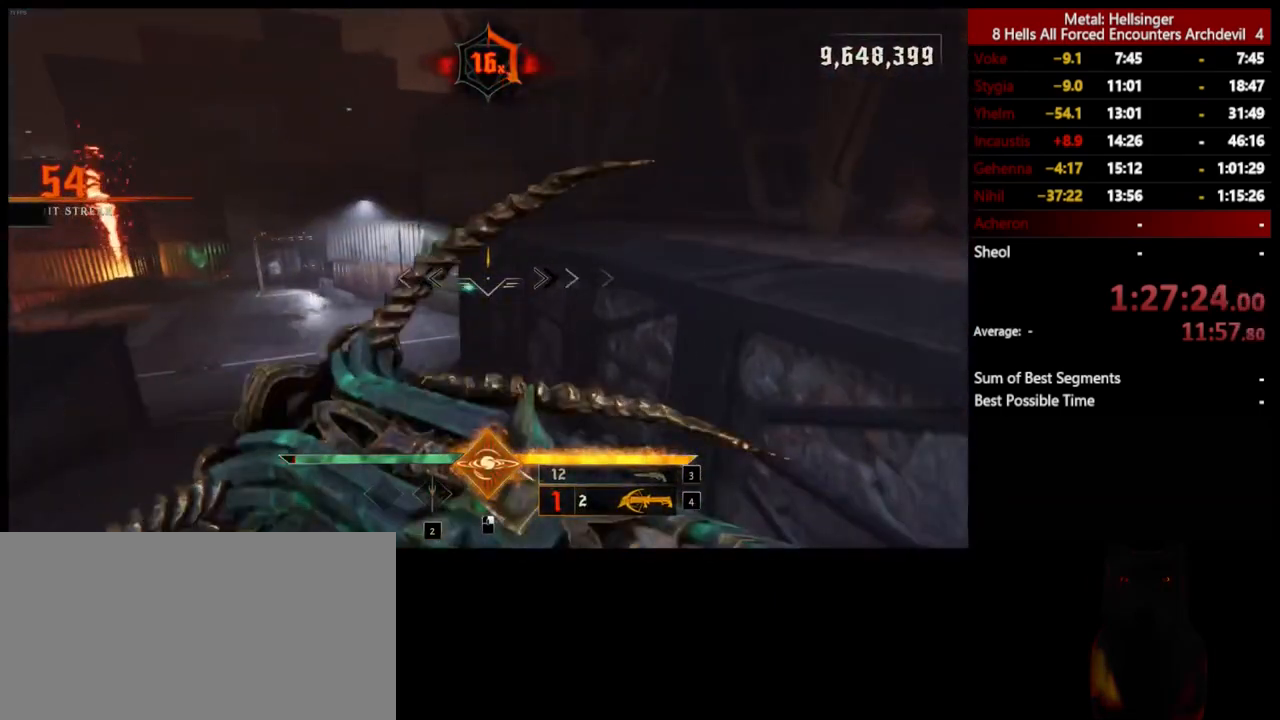
{"keys": [], "mouse": ["left"], "events": [[50, "space", "down"], [150, "space", "up"], [384, "d", "up"], [434, "w", "up"], [484, "mouse_left", "down"]]}
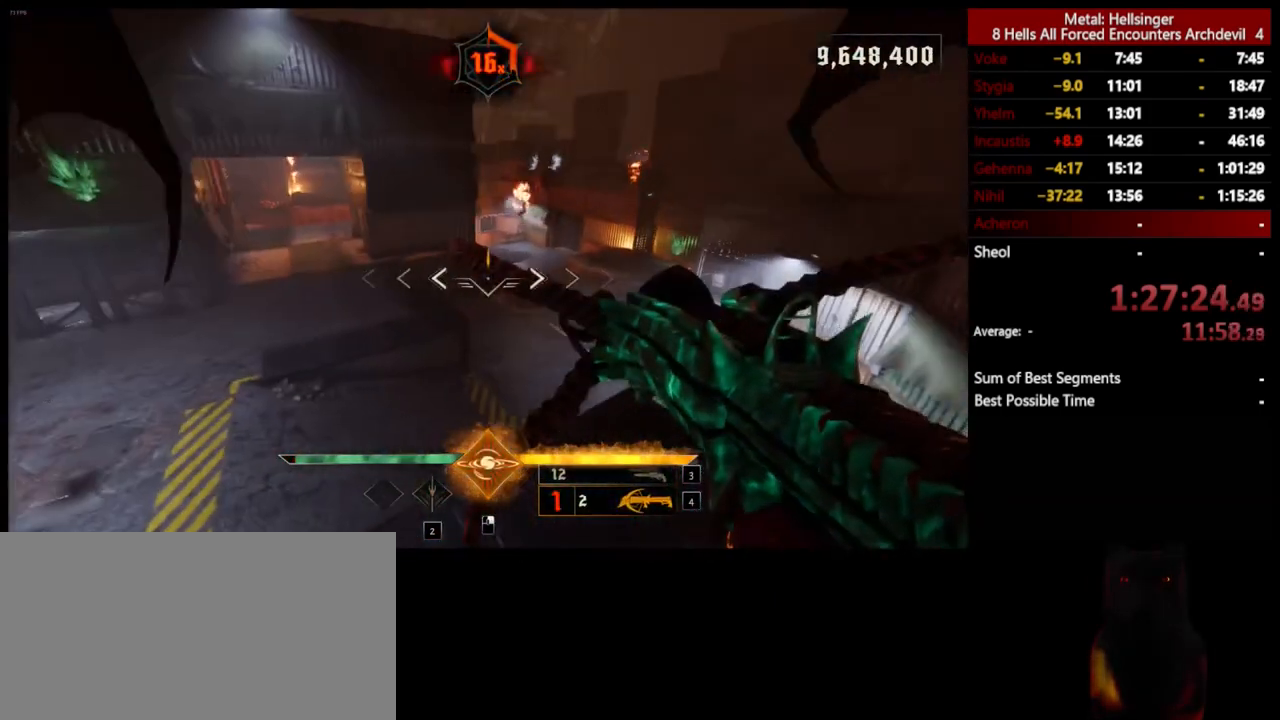
{"keys": ["3", "a", "s"], "mouse": [], "events": [[33, "a", "down"], [67, "mouse_left", "up"], [117, "s", "down"], [451, "3", "down"]]}
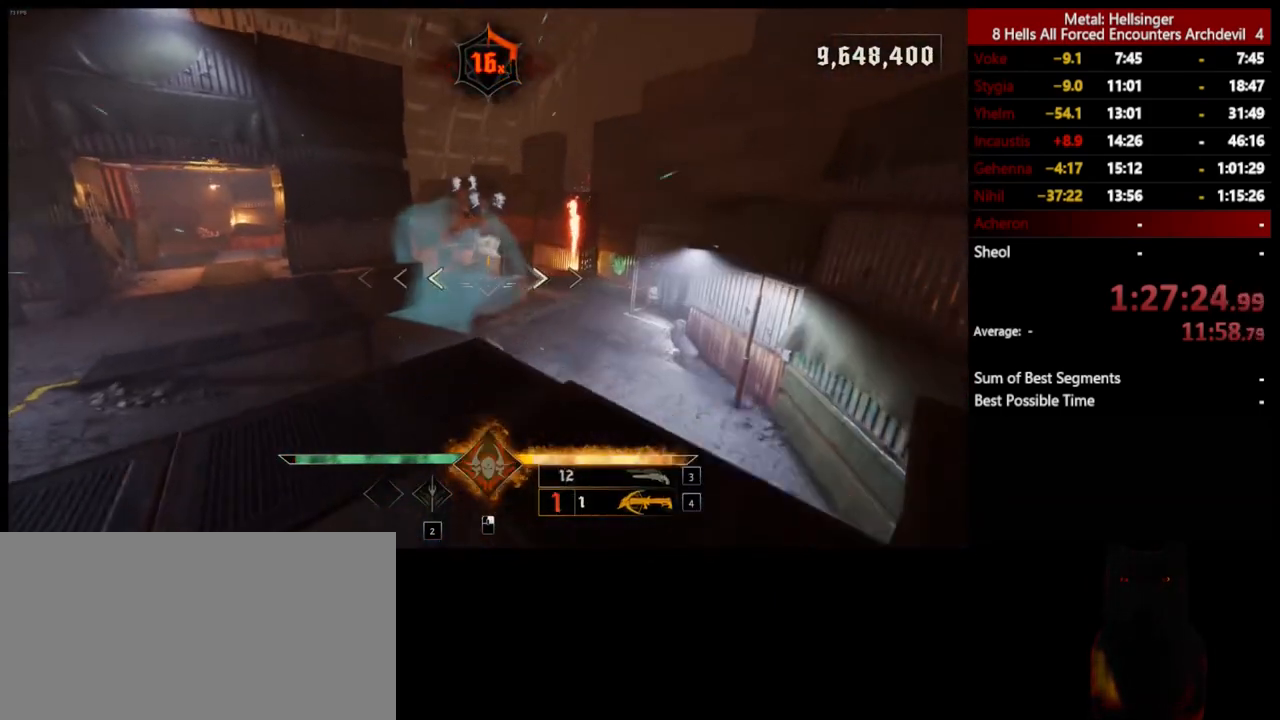
{"keys": ["w"], "mouse": ["left"], "events": [[33, "s", "up"], [67, "3", "up"], [100, "a", "up"], [117, "4", "down"], [184, "w", "down"], [250, "4", "up"], [451, "mouse_left", "down"]]}